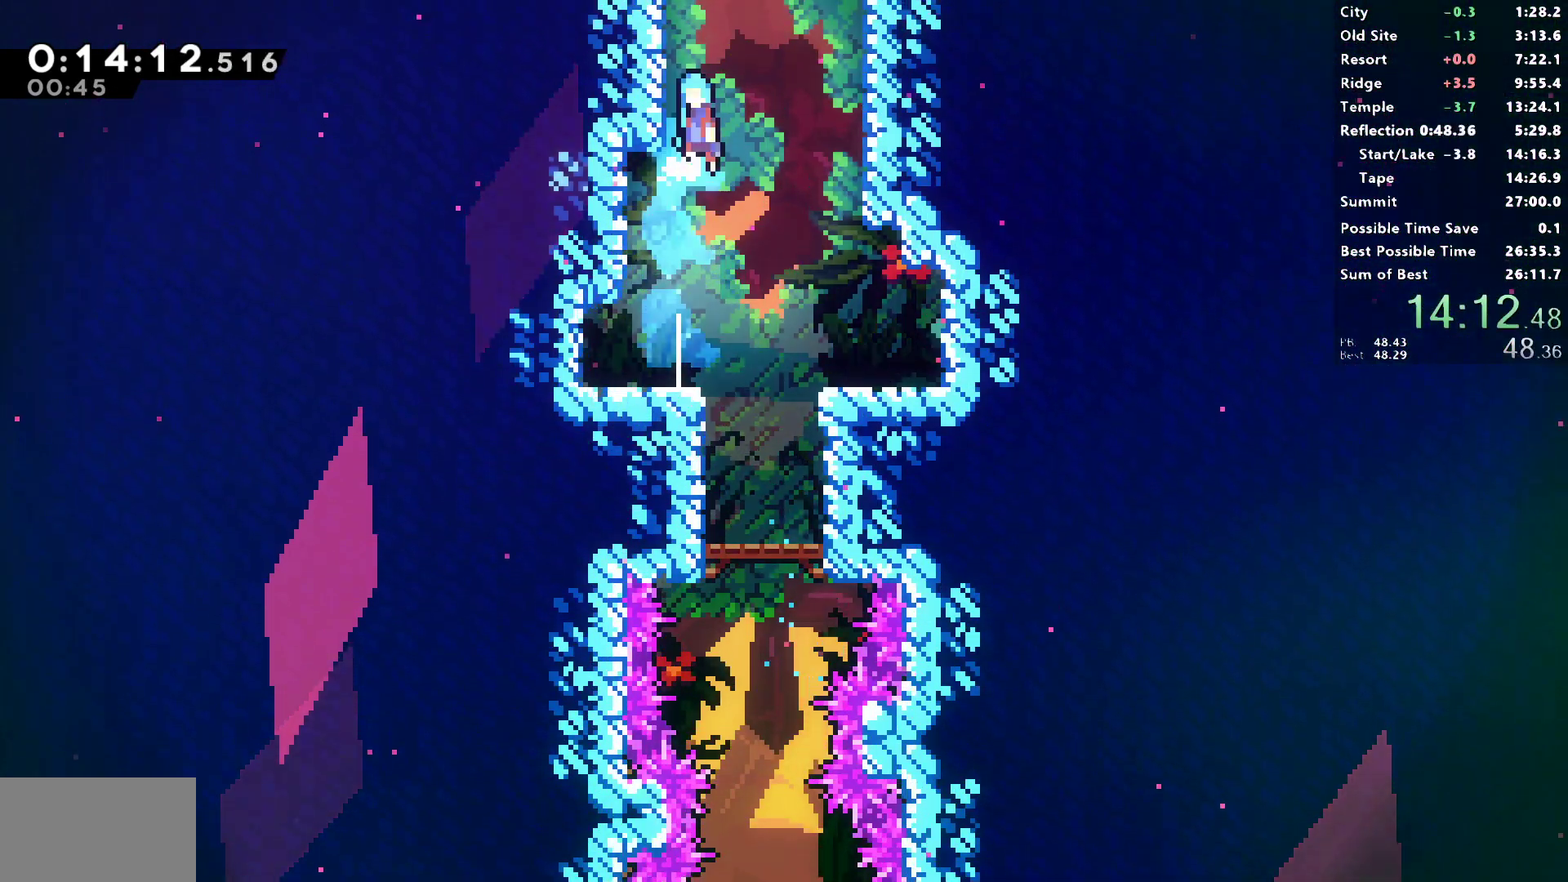
Gameplay with a controller (PlayStation layout); each line is a JSON object with the inputs held at the frame after it. "events" lists button and stick changes between this image and that frame as [ms after this image, input, new state], when the widget could be followed in between.
{"buttons": ["DPAD_UP"], "left_stick": "center", "right_stick": "center", "events": [[17, "CROSS", "down"], [267, "CROSS", "up"], [267, "SQUARE", "up"]]}
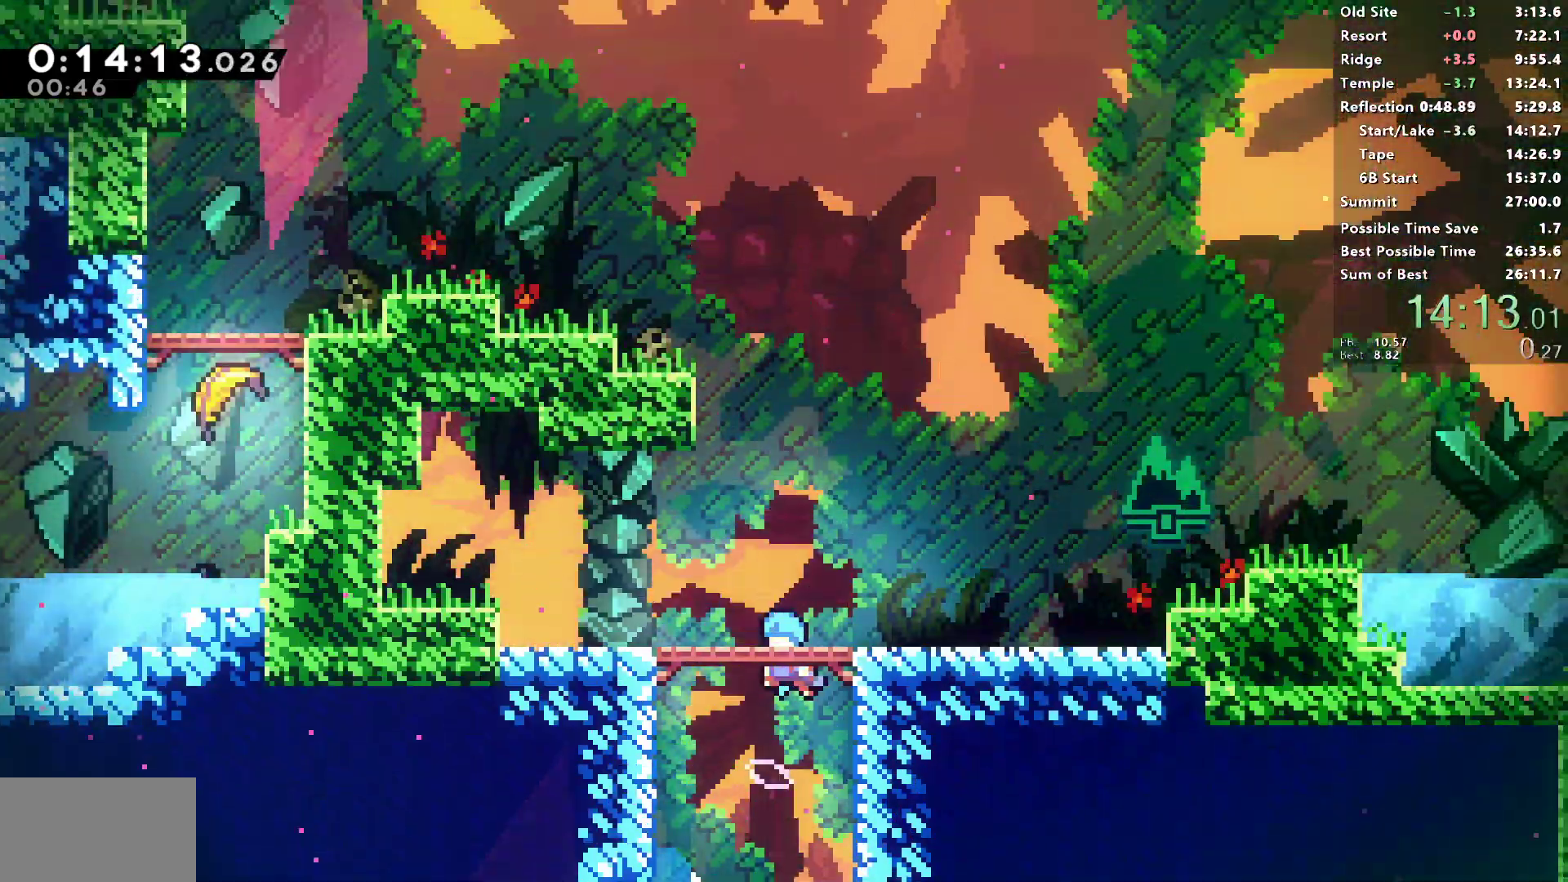
{"buttons": ["DPAD_UP"], "left_stick": "center", "right_stick": "center", "events": []}
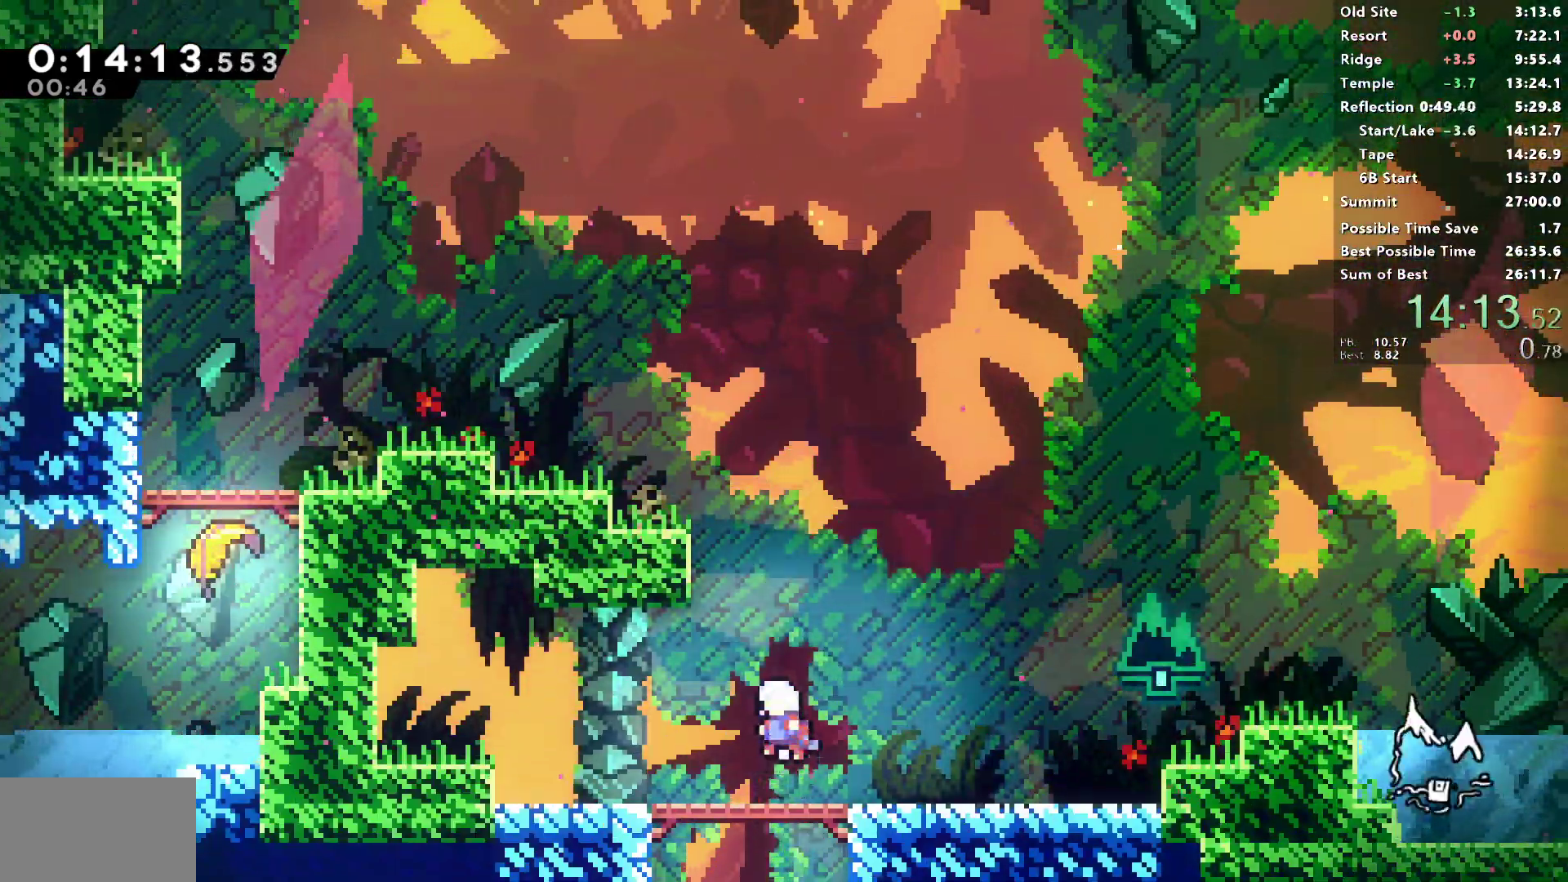
{"buttons": ["DPAD_LEFT"], "left_stick": "center", "right_stick": "center", "events": [[17, "SQUARE", "down"], [183, "SQUARE", "up"], [200, "DPAD_UP", "up"], [250, "DPAD_LEFT", "down"]]}
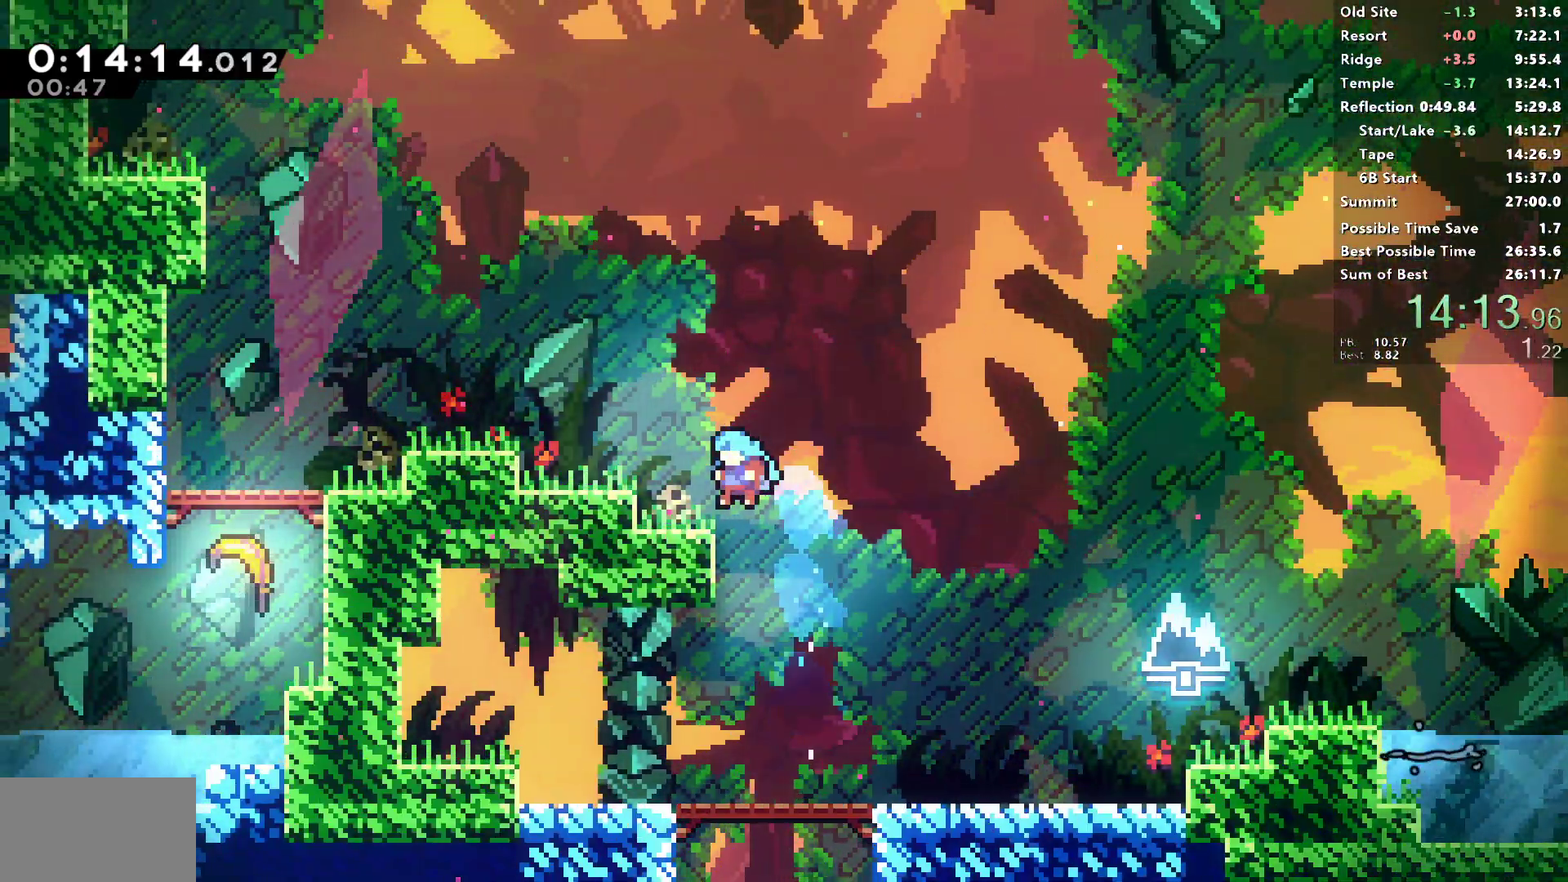
{"buttons": ["SQUARE", "L1", "DPAD_UP", "DPAD_LEFT"], "left_stick": "center", "right_stick": "center", "events": [[83, "L1", "down"], [233, "SQUARE", "down"], [283, "L1", "up"], [367, "SQUARE", "up"], [433, "DPAD_UP", "down"], [433, "L1", "down"], [483, "SQUARE", "down"]]}
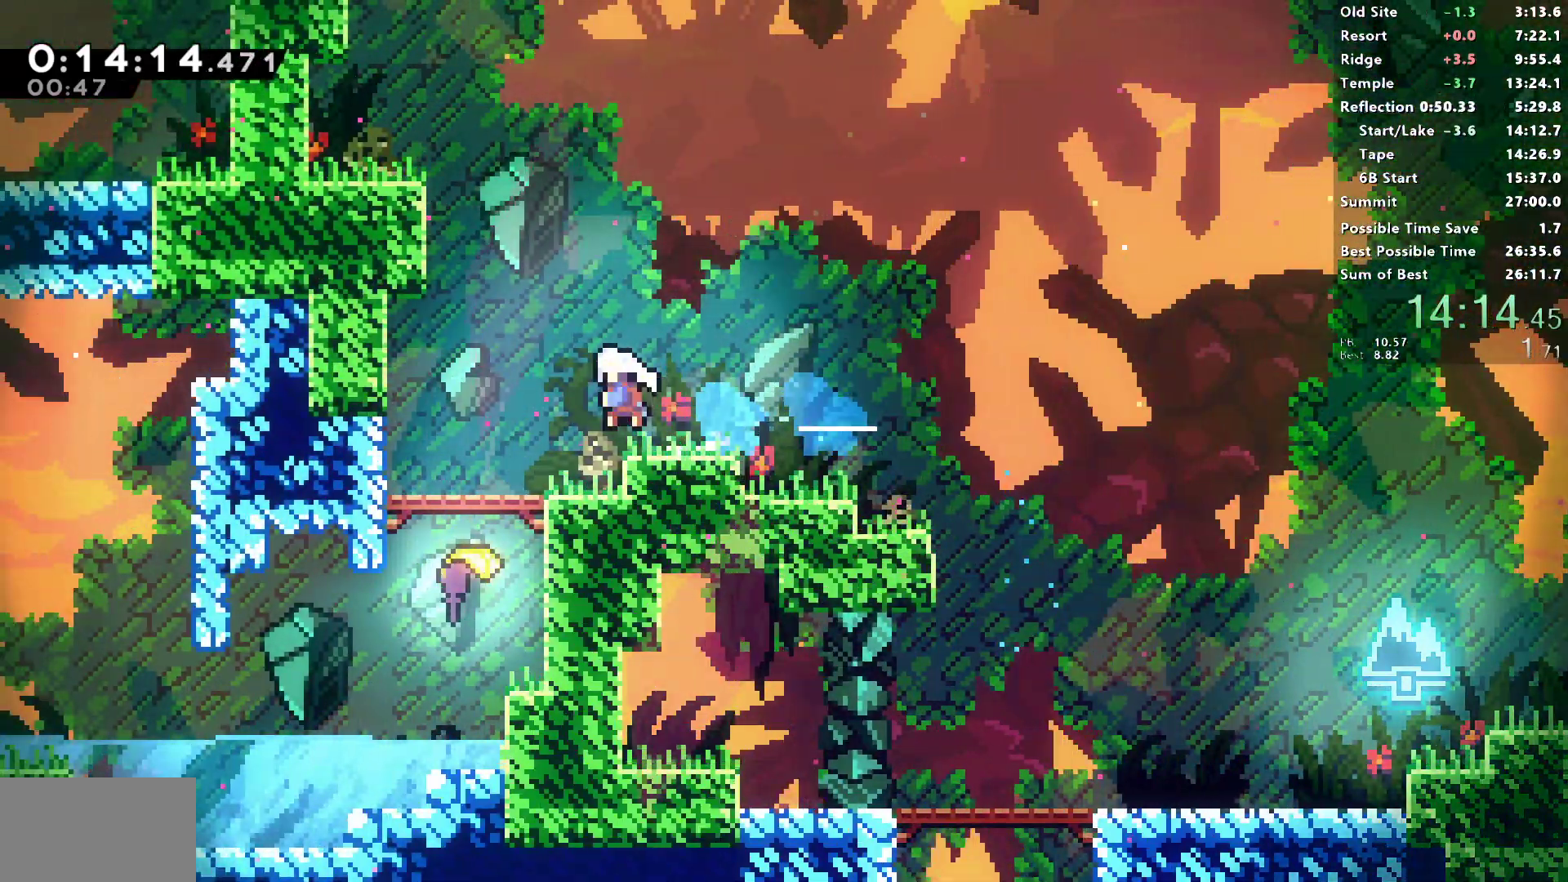
{"buttons": ["DPAD_UP"], "left_stick": "center", "right_stick": "center", "events": [[83, "SQUARE", "up"], [117, "R1", "down"], [183, "DPAD_UP", "up"], [183, "L1", "up"], [217, "CROSS", "down"], [400, "CROSS", "up"], [433, "R1", "up"], [483, "DPAD_LEFT", "up"], [500, "DPAD_UP", "down"]]}
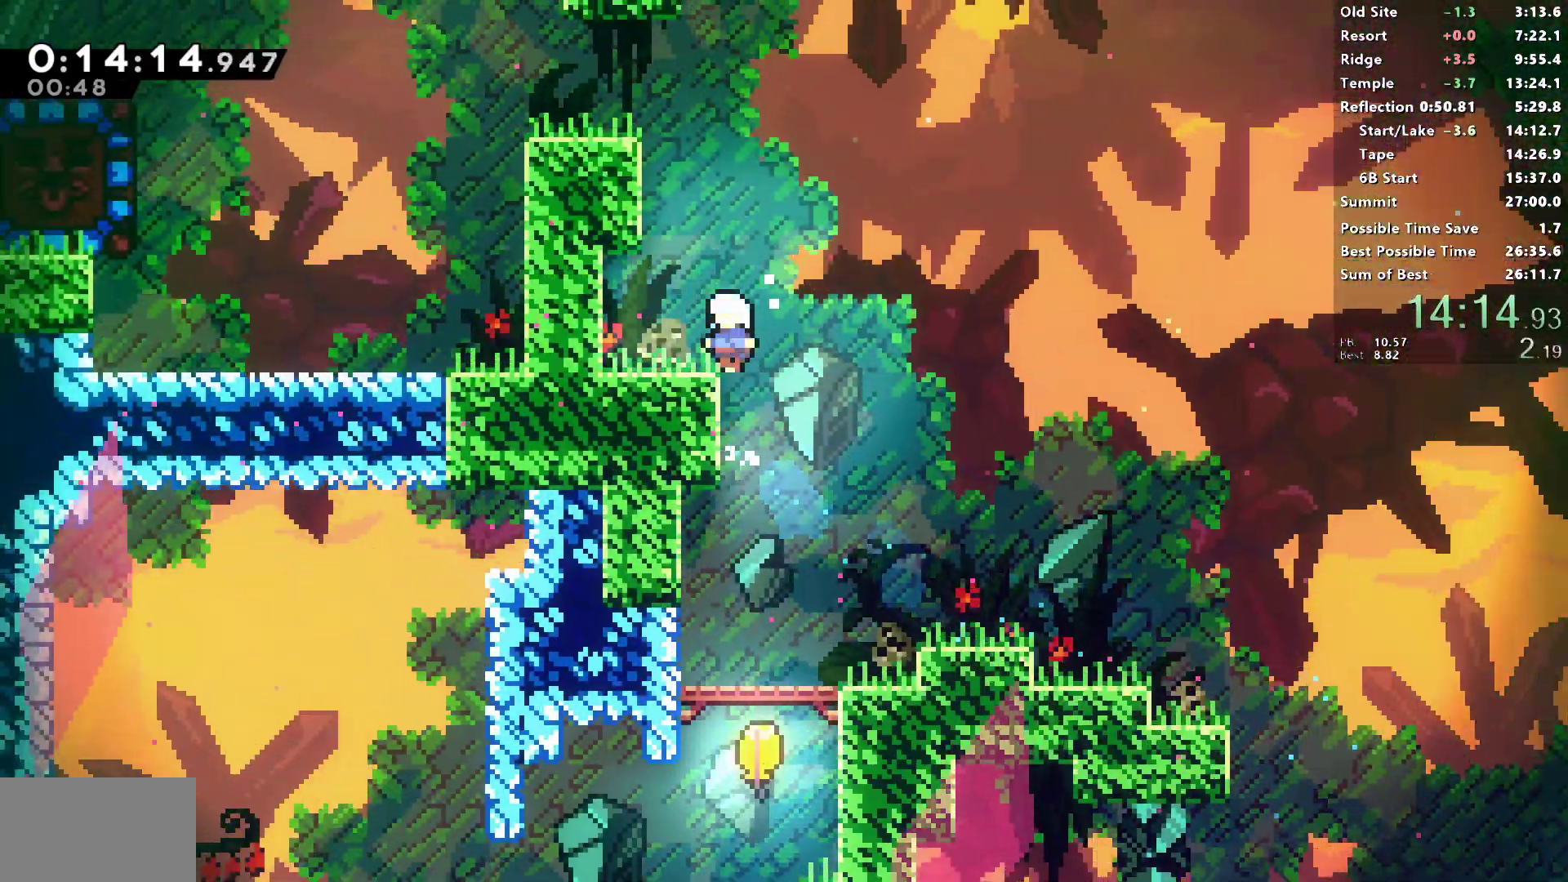
{"buttons": ["DPAD_DOWN", "DPAD_LEFT"], "left_stick": "center", "right_stick": "center", "events": [[83, "SQUARE", "down"], [217, "DPAD_UP", "up"], [250, "SQUARE", "up"], [283, "DPAD_DOWN", "down"], [283, "DPAD_LEFT", "down"]]}
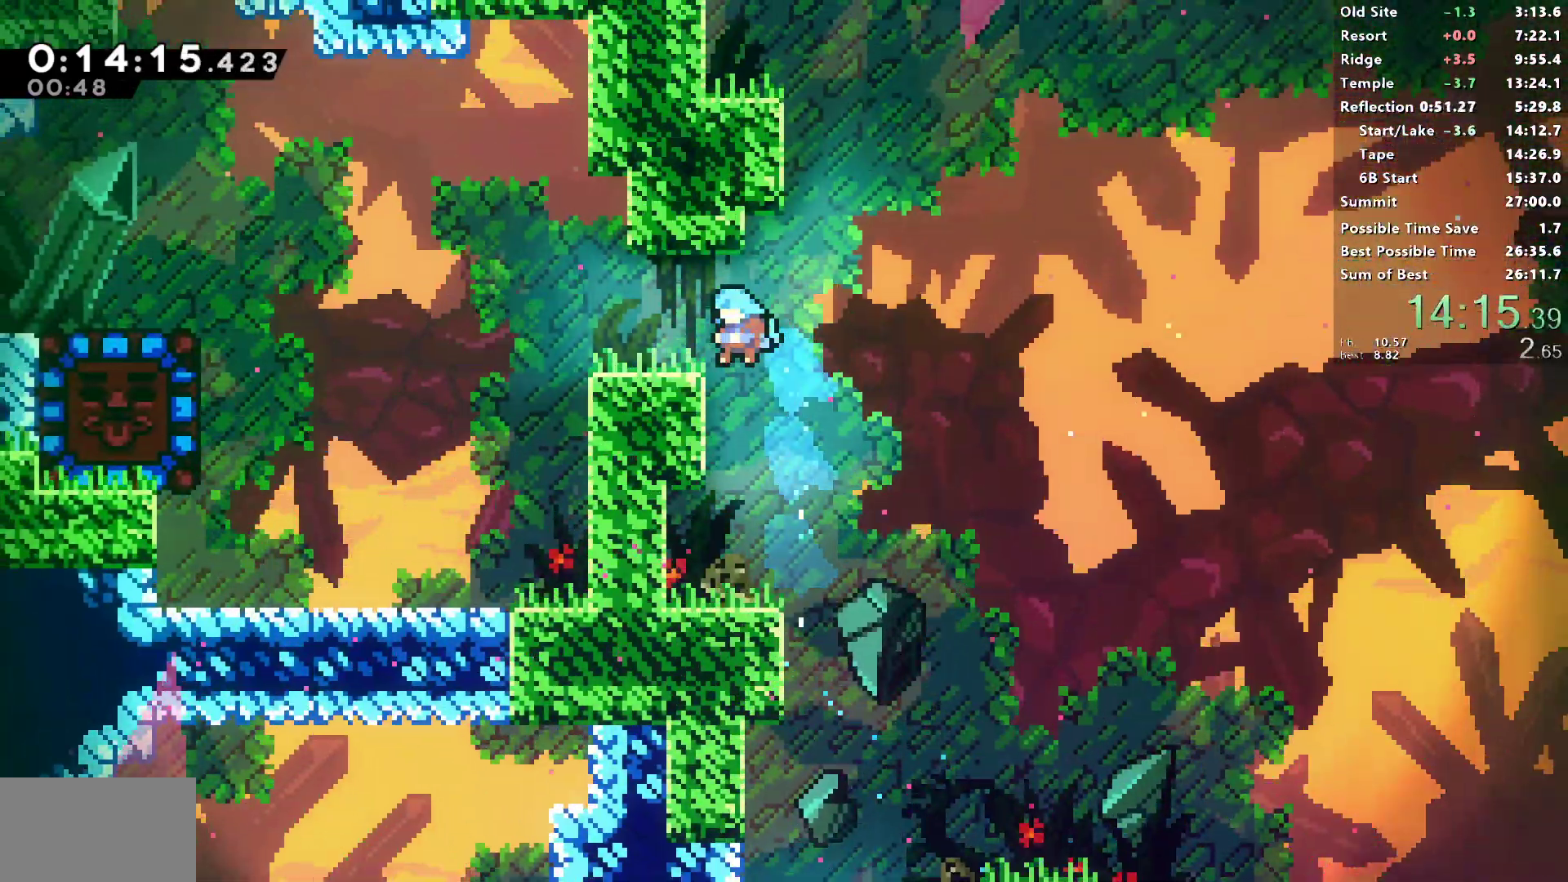
{"buttons": ["SQUARE", "L1", "R2"], "left_stick": "center", "right_stick": "center", "events": [[83, "SQUARE", "down"], [217, "SQUARE", "up"], [267, "DPAD_DOWN", "up"], [283, "L1", "down"], [283, "R2", "down"], [317, "SQUARE", "down"], [500, "DPAD_LEFT", "up"]]}
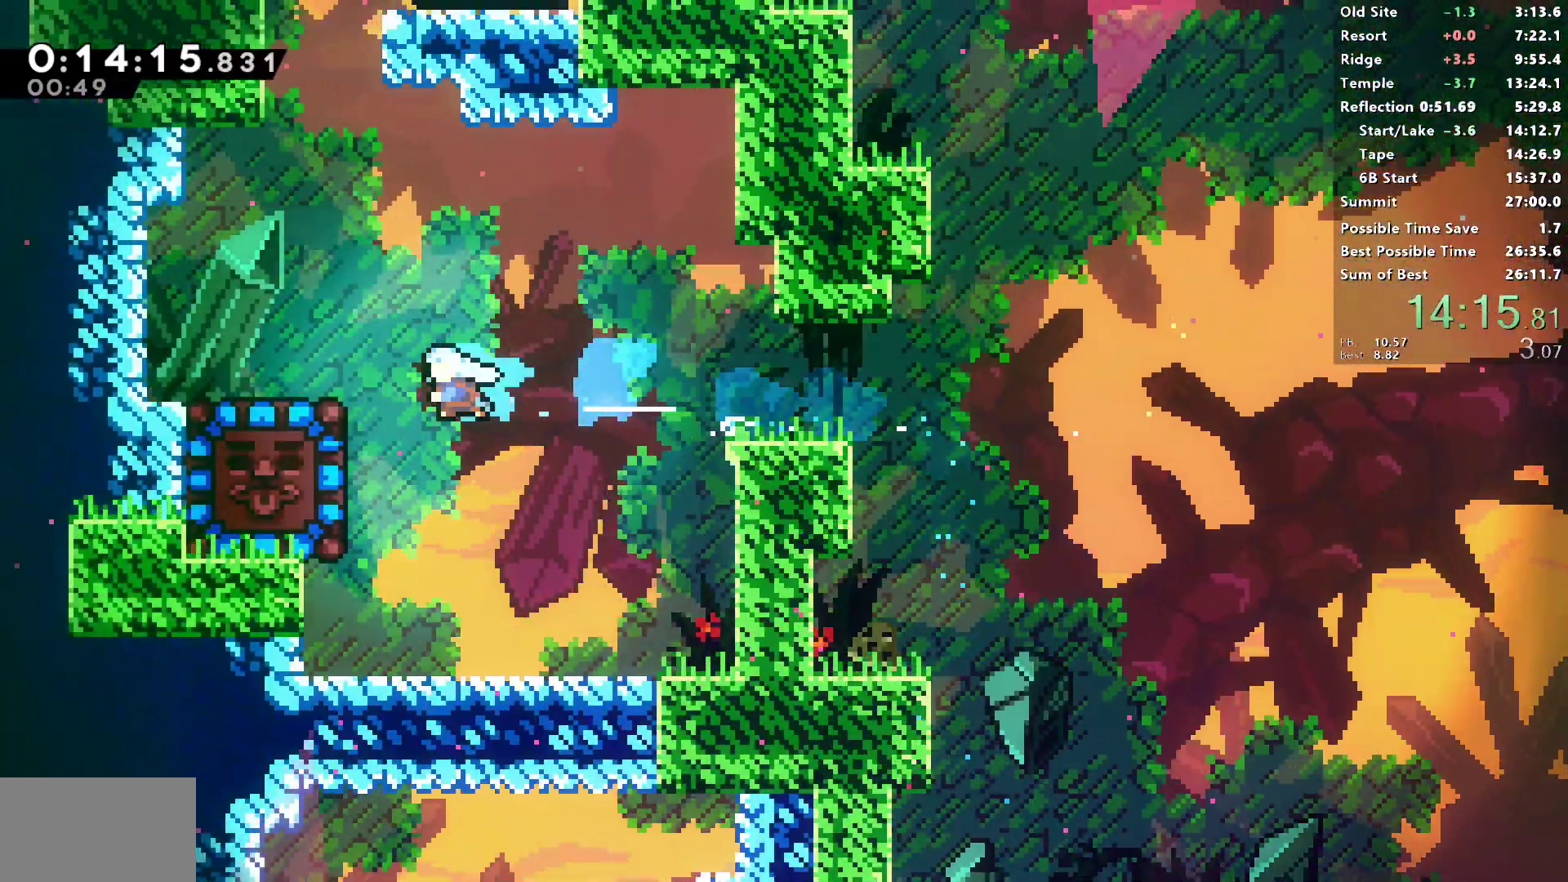
{"buttons": ["R2", "DPAD_RIGHT"], "left_stick": "center", "right_stick": "center", "events": [[17, "L1", "up"], [33, "SQUARE", "up"], [100, "DPAD_RIGHT", "down"]]}
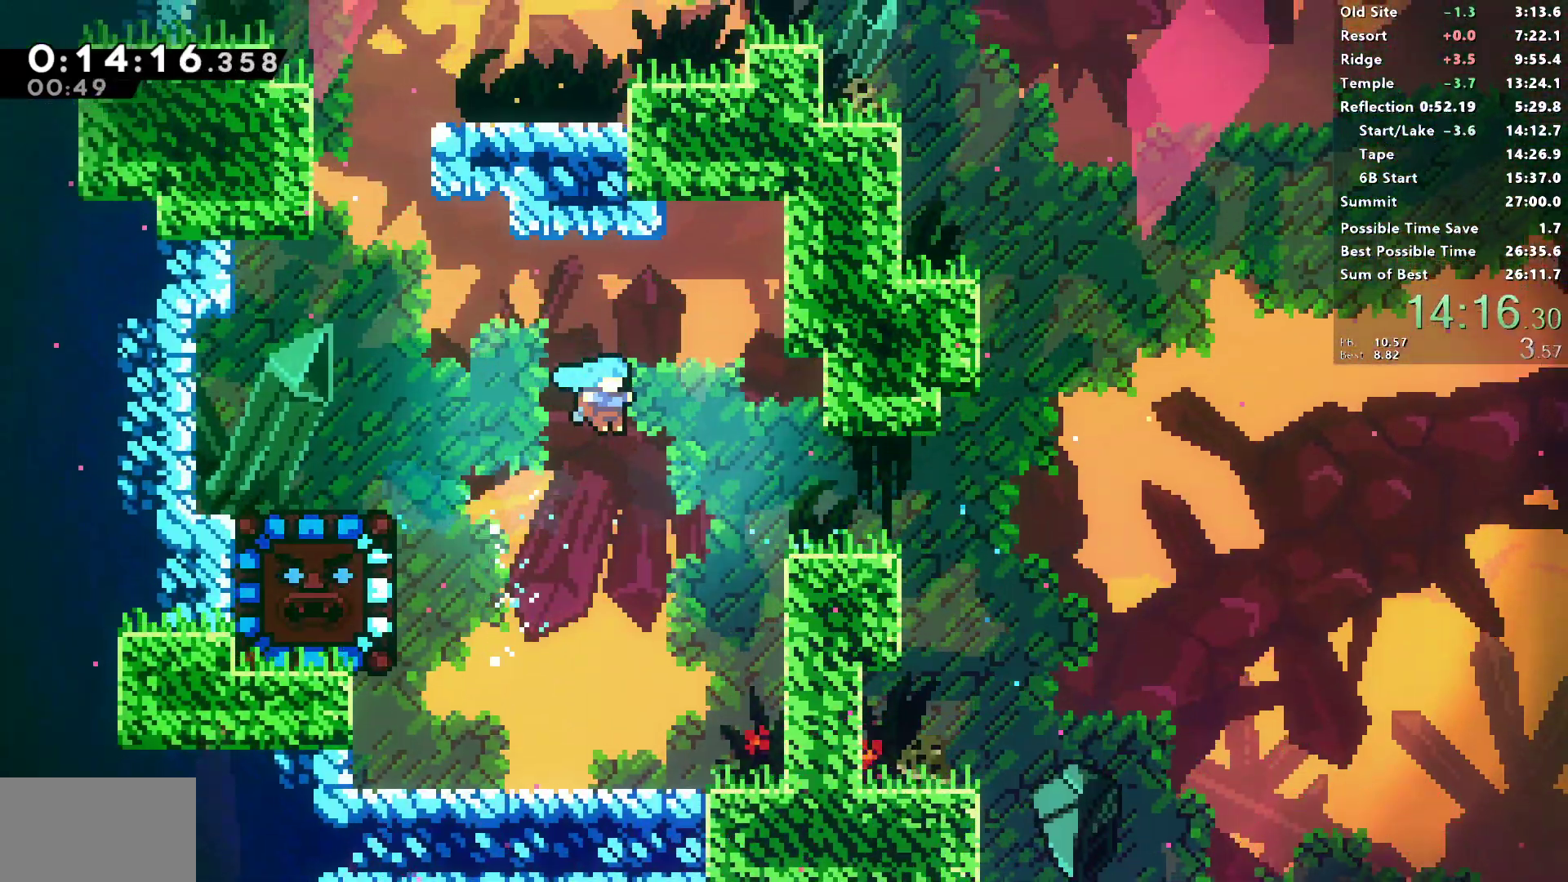
{"buttons": ["SQUARE", "R2", "DPAD_UP"], "left_stick": "center", "right_stick": "center", "events": [[17, "DPAD_RIGHT", "up"], [350, "DPAD_UP", "down"], [400, "SQUARE", "down"]]}
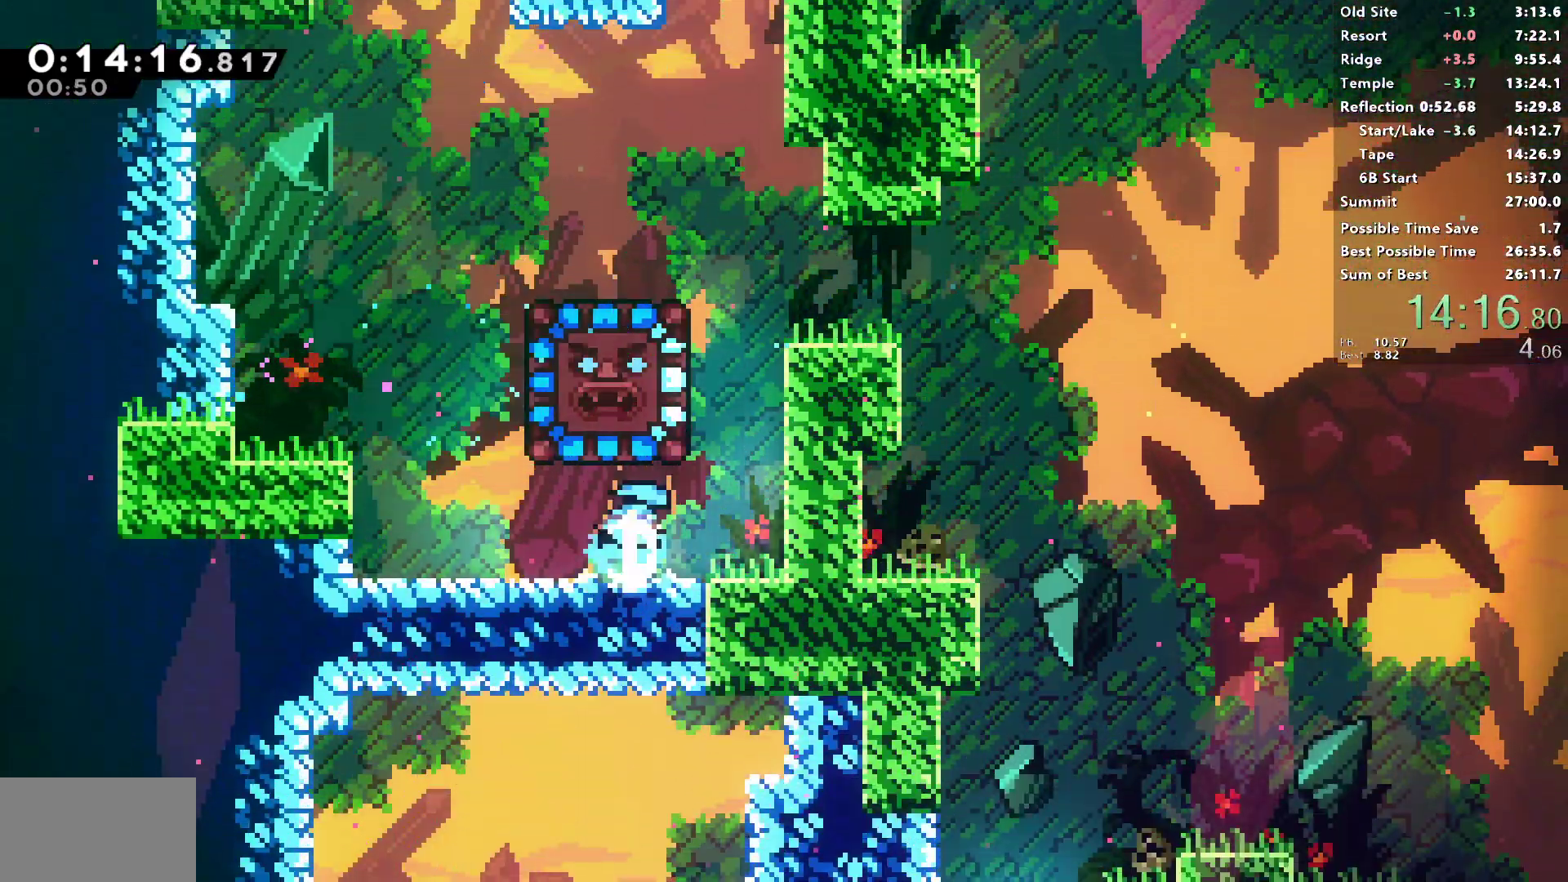
{"buttons": [], "left_stick": "center", "right_stick": "center", "events": [[67, "DPAD_LEFT", "down"], [67, "DPAD_UP", "up"], [83, "SQUARE", "up"], [117, "R2", "up"], [383, "DPAD_LEFT", "up"]]}
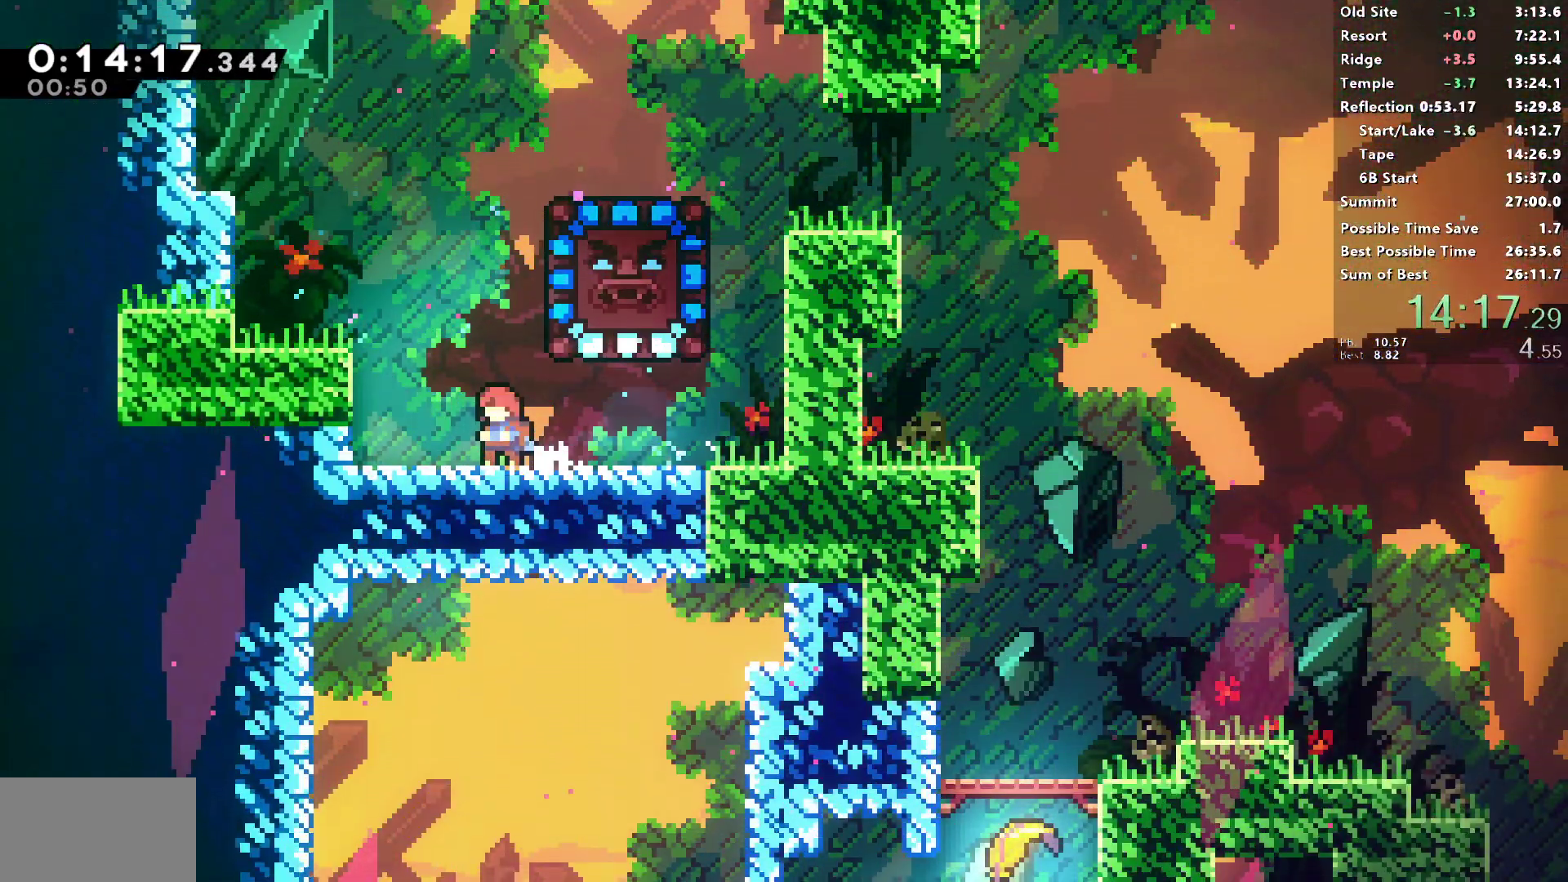
{"buttons": ["R1", "DPAD_RIGHT"], "left_stick": "center", "right_stick": "center", "events": [[350, "DPAD_RIGHT", "down"], [400, "R1", "down"]]}
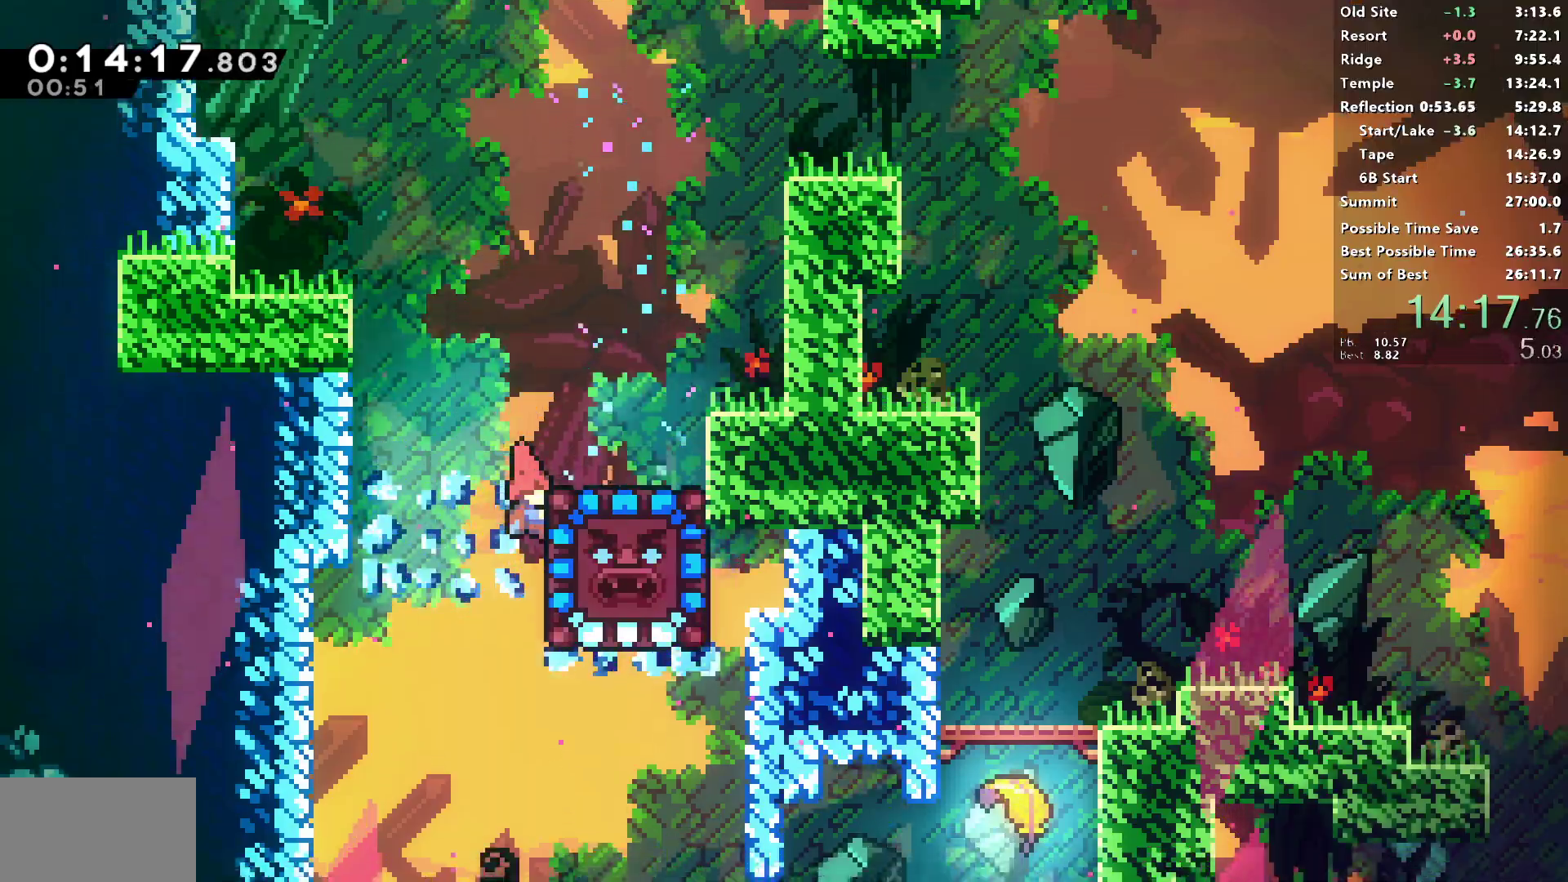
{"buttons": ["SQUARE", "R1", "DPAD_RIGHT"], "left_stick": "center", "right_stick": "center", "events": [[383, "SQUARE", "down"]]}
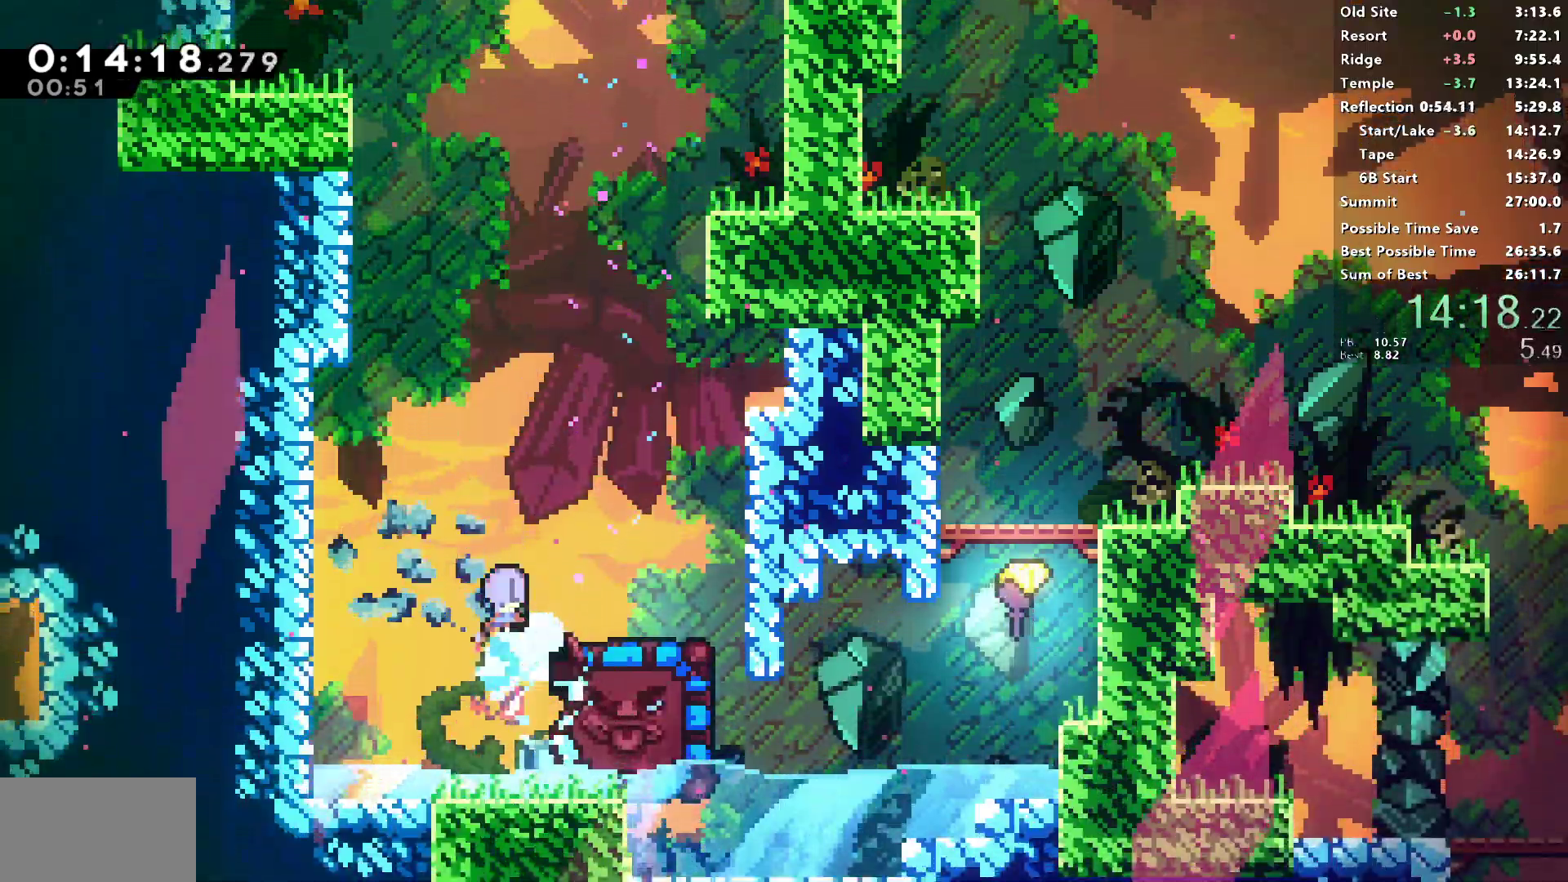
{"buttons": ["DPAD_RIGHT"], "left_stick": "up", "right_stick": "center", "events": [[17, "SQUARE", "up"], [67, "R1", "up"], [117, "left_stick", "up"]]}
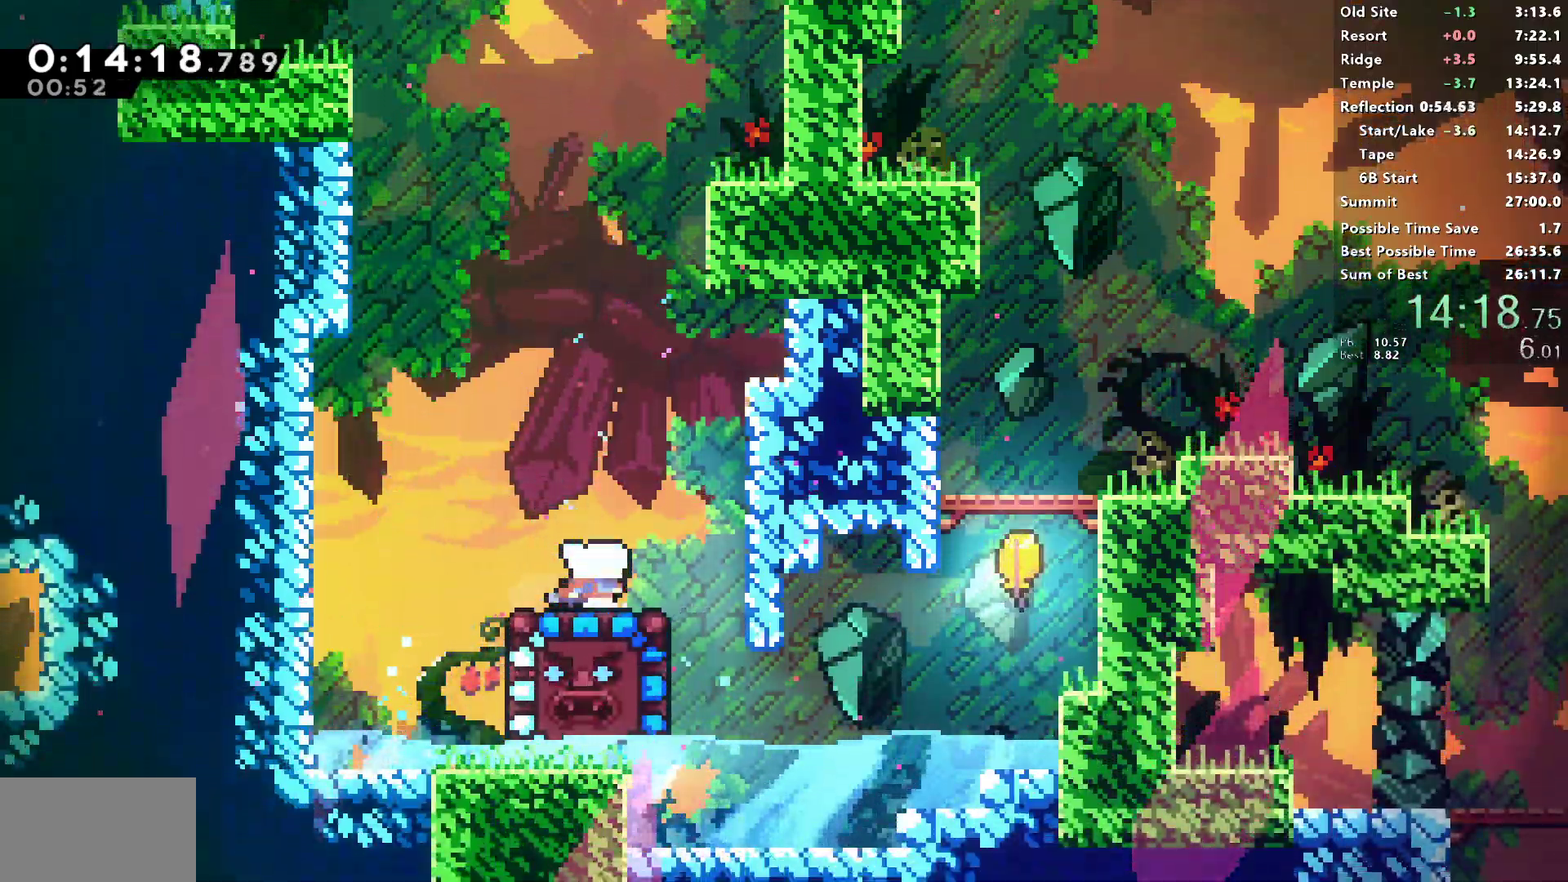
{"buttons": ["DPAD_DOWN", "DPAD_LEFT"], "left_stick": "center", "right_stick": "center", "events": [[100, "DPAD_RIGHT", "up"], [100, "left_stick", "center"], [167, "DPAD_LEFT", "down"], [183, "DPAD_DOWN", "down"], [217, "SQUARE", "down"], [250, "CROSS", "down"], [300, "SQUARE", "up"], [317, "CROSS", "up"]]}
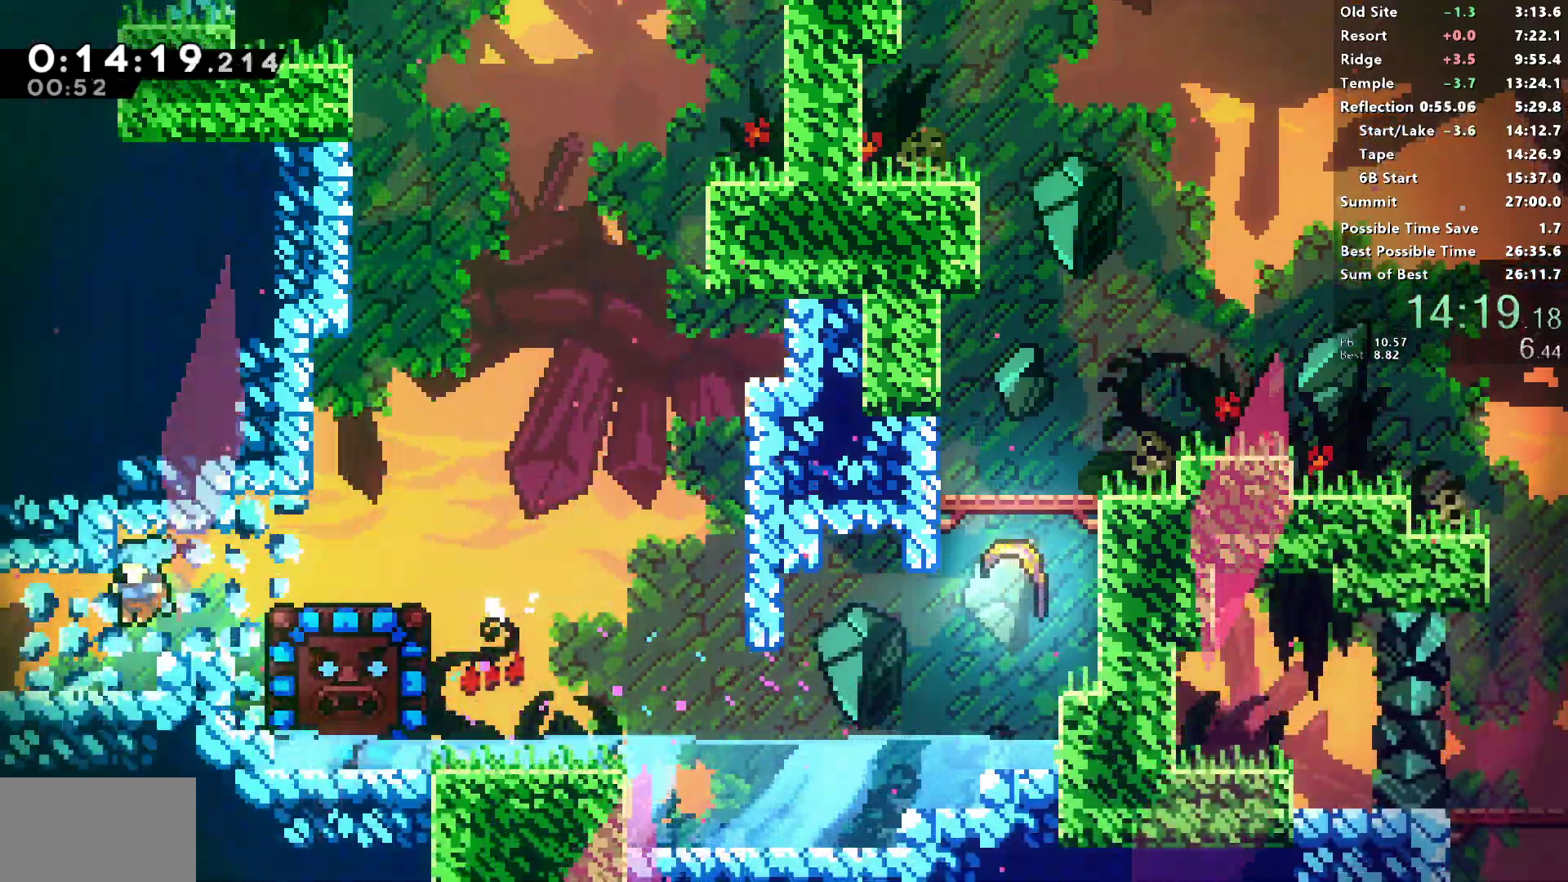
{"buttons": ["DPAD_LEFT"], "left_stick": "center", "right_stick": "center", "events": [[117, "DPAD_DOWN", "up"]]}
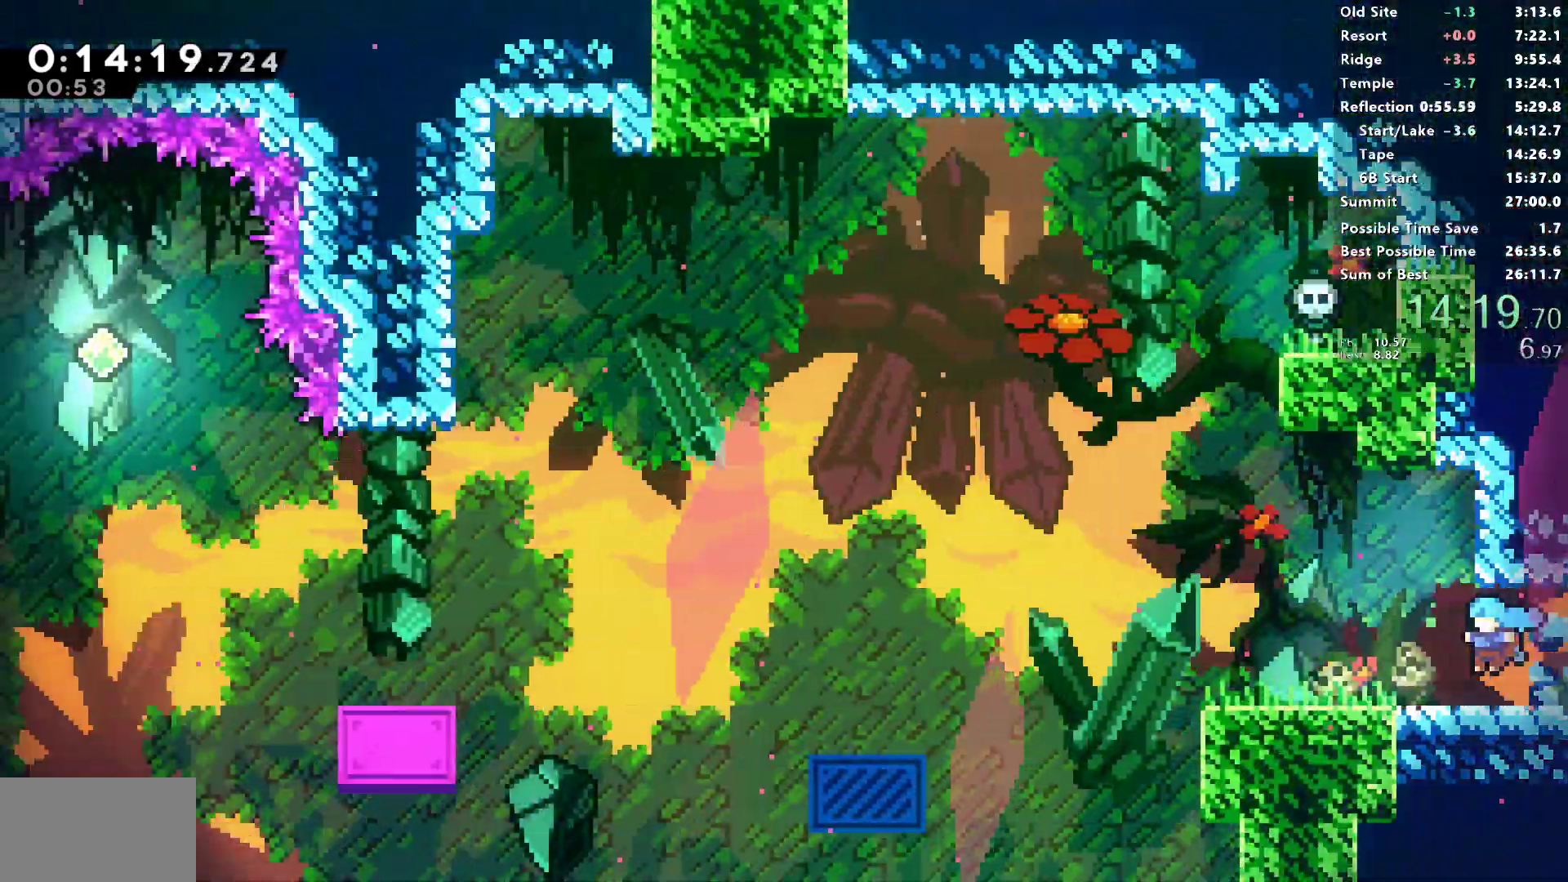
{"buttons": ["L1", "DPAD_LEFT"], "left_stick": "center", "right_stick": "center", "events": [[350, "L1", "down"]]}
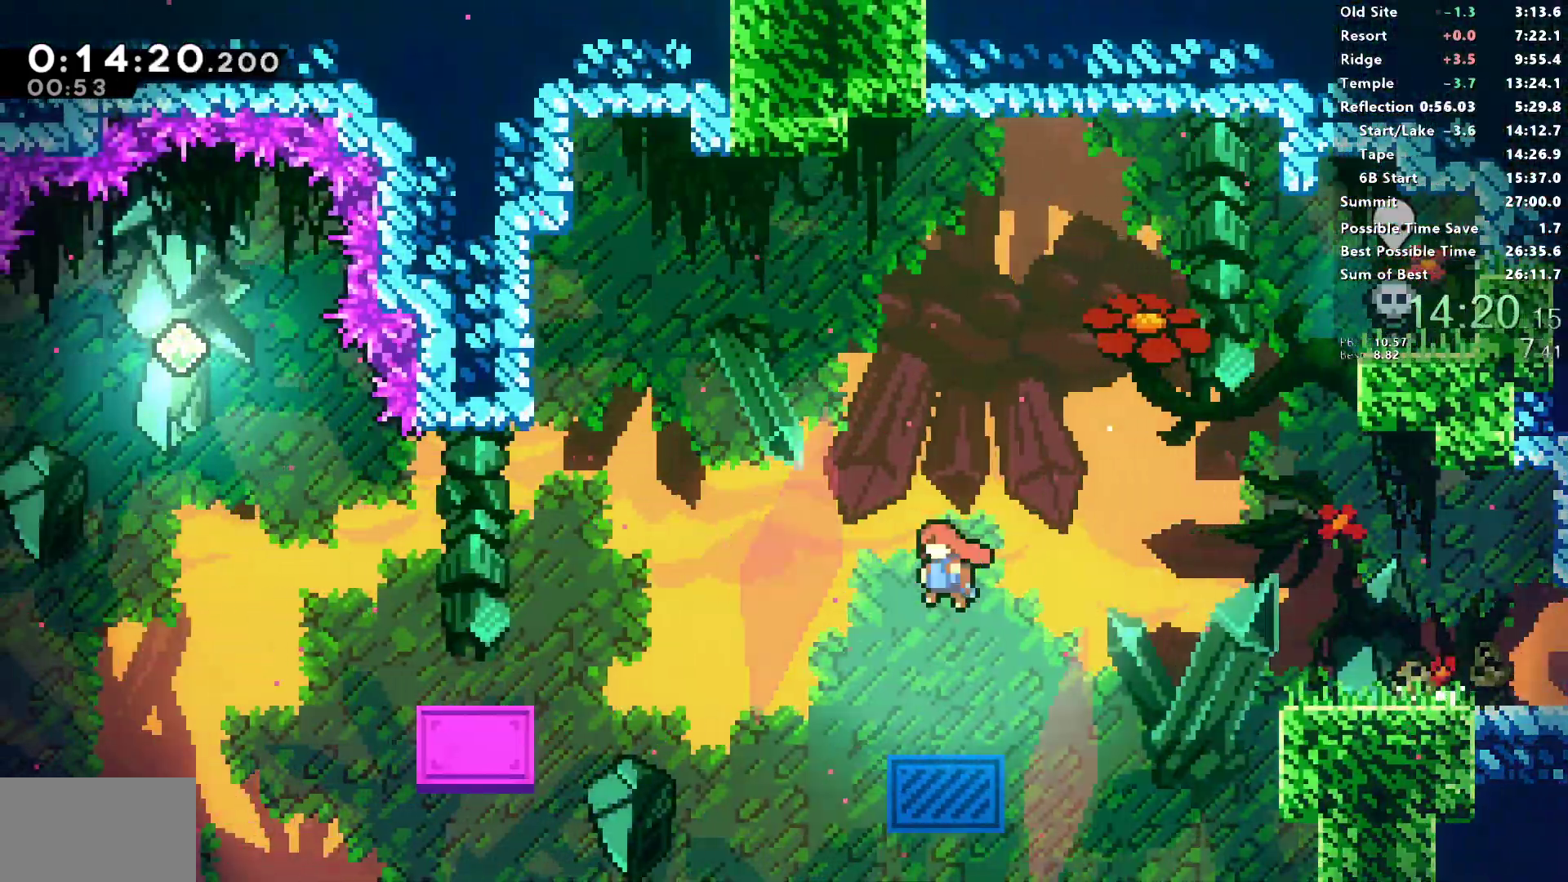
{"buttons": ["DPAD_LEFT"], "left_stick": "center", "right_stick": "center", "events": [[467, "L1", "up"]]}
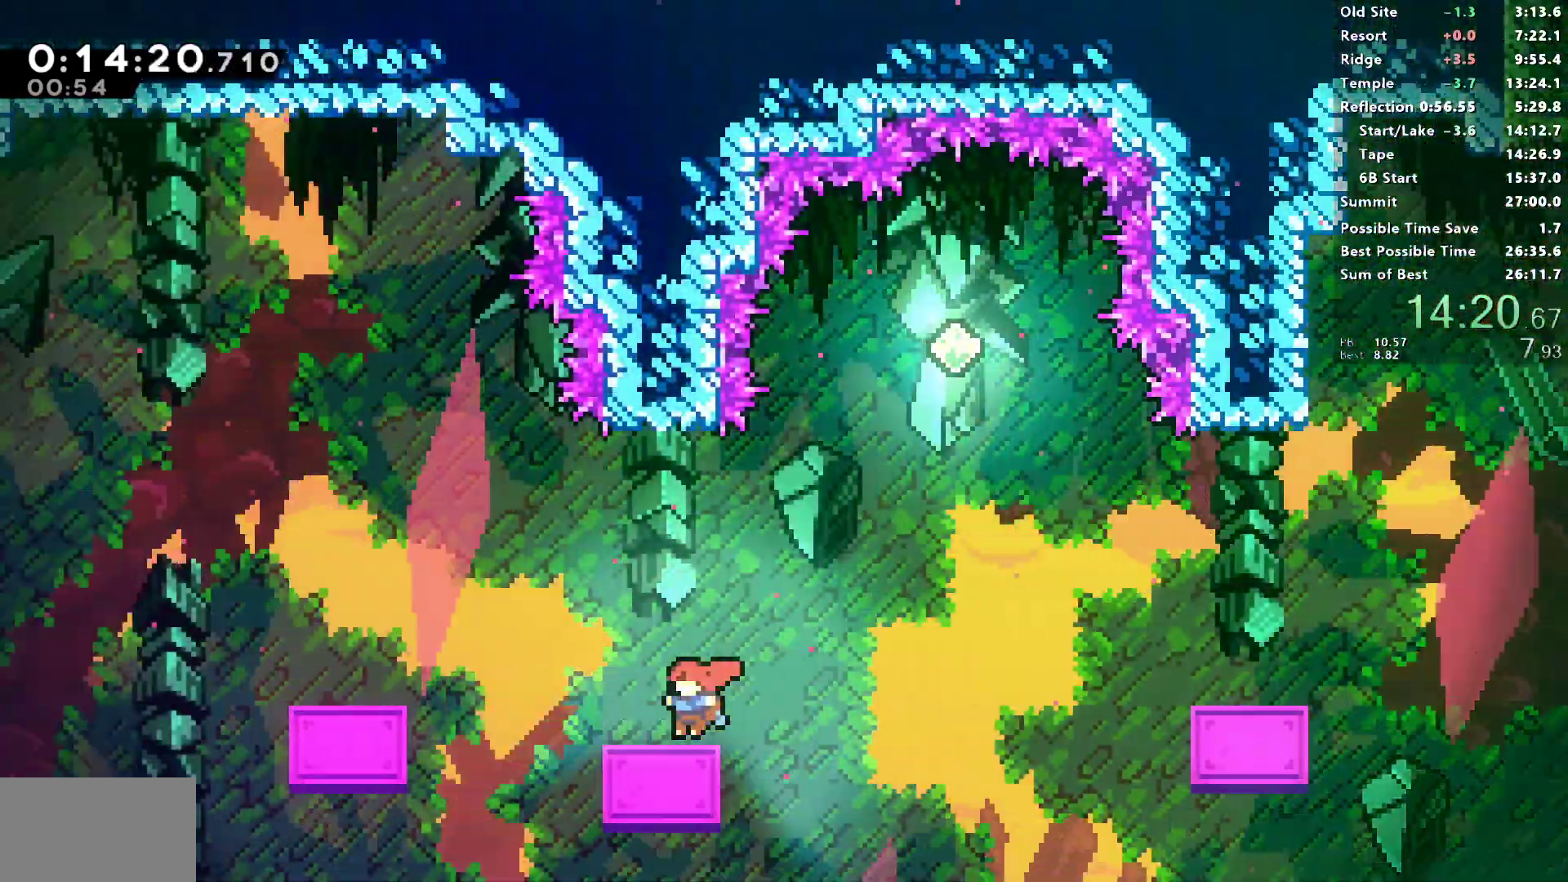
{"buttons": ["CROSS", "DPAD_LEFT"], "left_stick": "center", "right_stick": "center"}